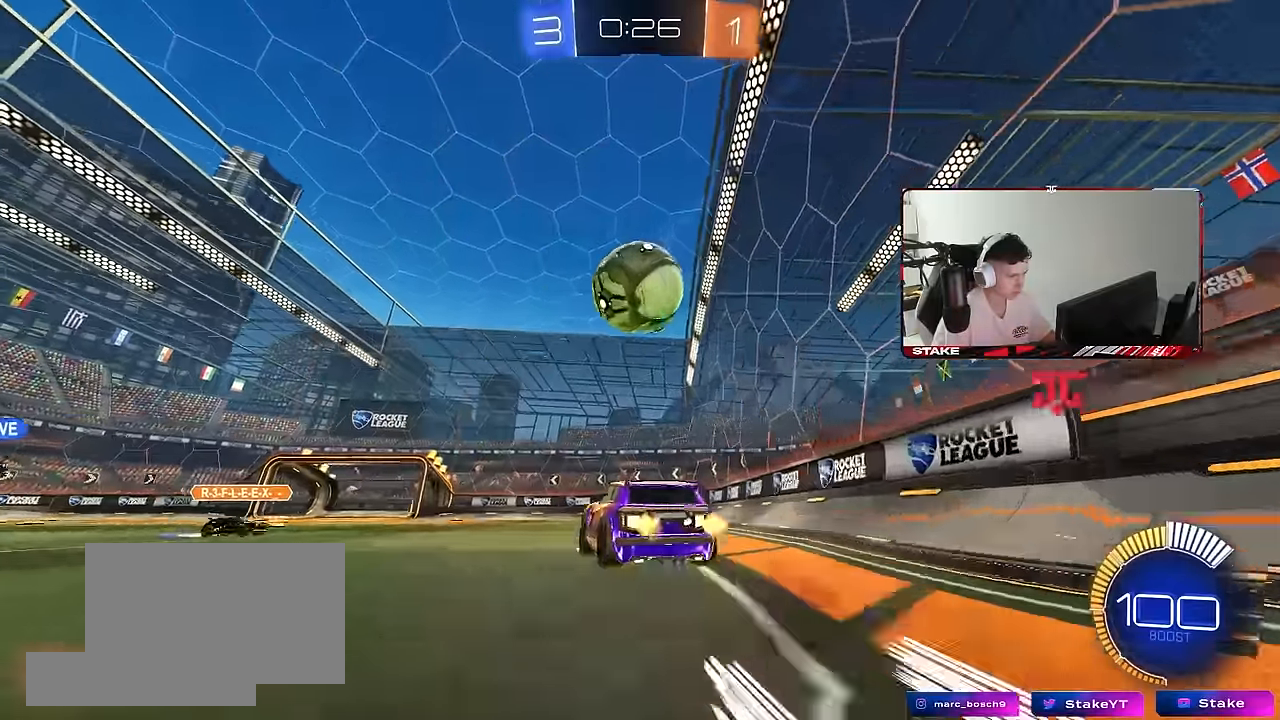
Gameplay with keyboard and mouse; each line is a JSON object with the keys and mouse buttons held at the frame after it. "events" lists presses ("down") and releases ("up") of "1", "2", "3", "4", "5", "a", "alt", "c", "caps_lock", "ctrl", "d", "e", "f", "g", "q", "r", "s", "shift", "space", "t", "tab", "v", "w", "x", "z", "mouse_left", "mouse_wheel" and "mouse_right" between this image and that frame as [ms after this image, input, new state], when the widget could be followed in between. "mouse_left", "mouse_wheel", "mouse_right" = the "left", "wheel", "right" buttons of the "mouse" list. No other keys are recorded. "wheel" means that the mouse wheel is clicked or scrolled. "mouse_move" is the direction in which the mouse moves at that frame (one of eight, or "still"), when it could be read.
{"keys": ["a", "shift"], "mouse": ["left"], "mouse_move": "still", "events": [[133, "d", "up"], [133, "mouse_left", "down"], [133, "mouse_right", "up"], [133, "s", "up"], [167, "mouse_right", "down"], [267, "mouse_left", "up"], [267, "s", "down"], [317, "mouse_left", "down"], [367, "d", "down"], [367, "mouse_right", "up"], [400, "a", "down"], [400, "shift", "down"], [450, "d", "up"], [450, "s", "up"]]}
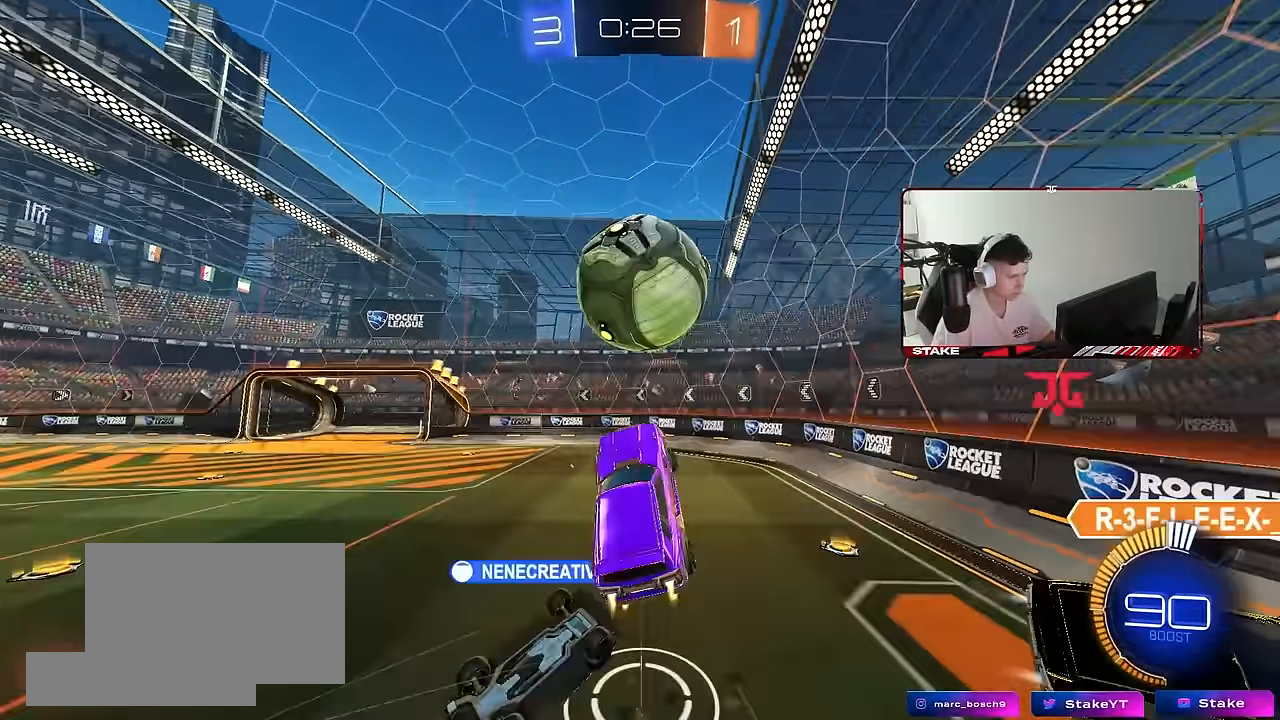
{"keys": ["d"], "mouse": ["left"], "mouse_move": "still", "events": [[83, "a", "up"], [83, "d", "down"], [83, "shift", "up"], [233, "w", "down"], [333, "a", "down"], [417, "w", "up"], [467, "a", "up"]]}
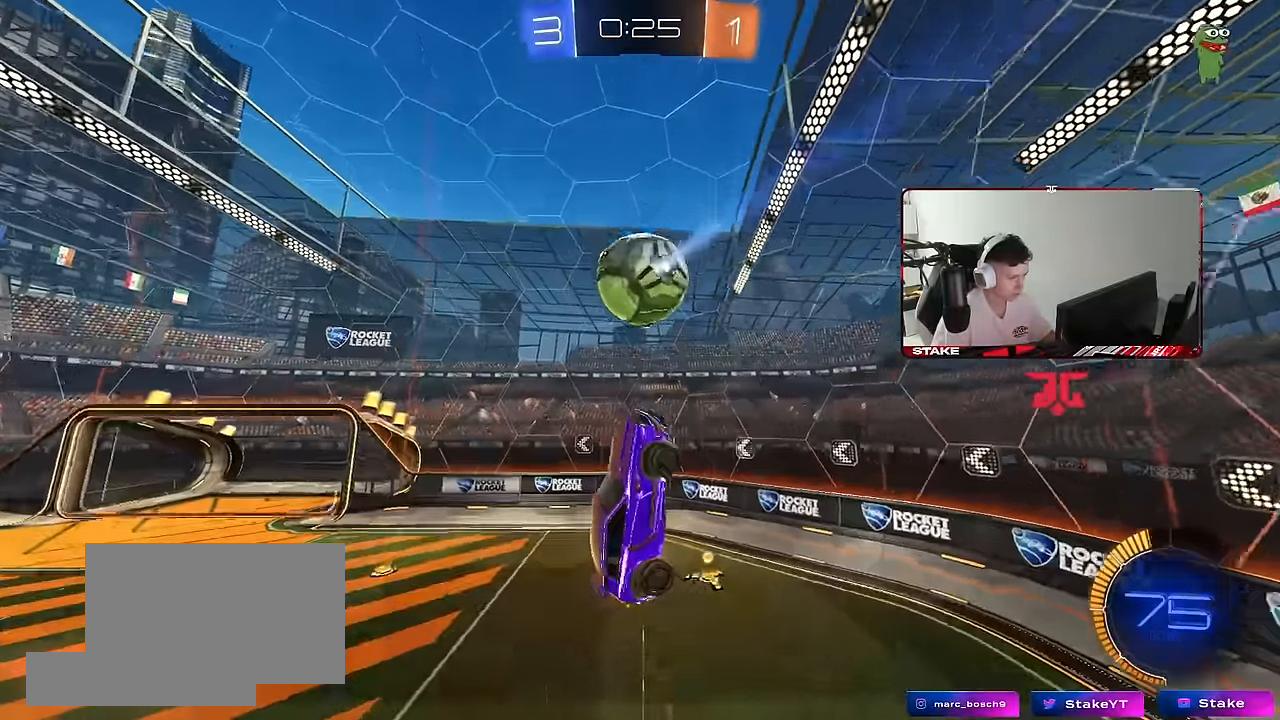
{"keys": [], "mouse": ["left"], "mouse_move": "still", "events": [[17, "shift", "down"], [200, "d", "up"], [200, "mouse_left", "up"], [200, "shift", "up"], [250, "a", "down"], [250, "s", "down"], [350, "a", "up"], [350, "s", "up"], [400, "d", "down"], [433, "d", "up"], [483, "mouse_left", "down"]]}
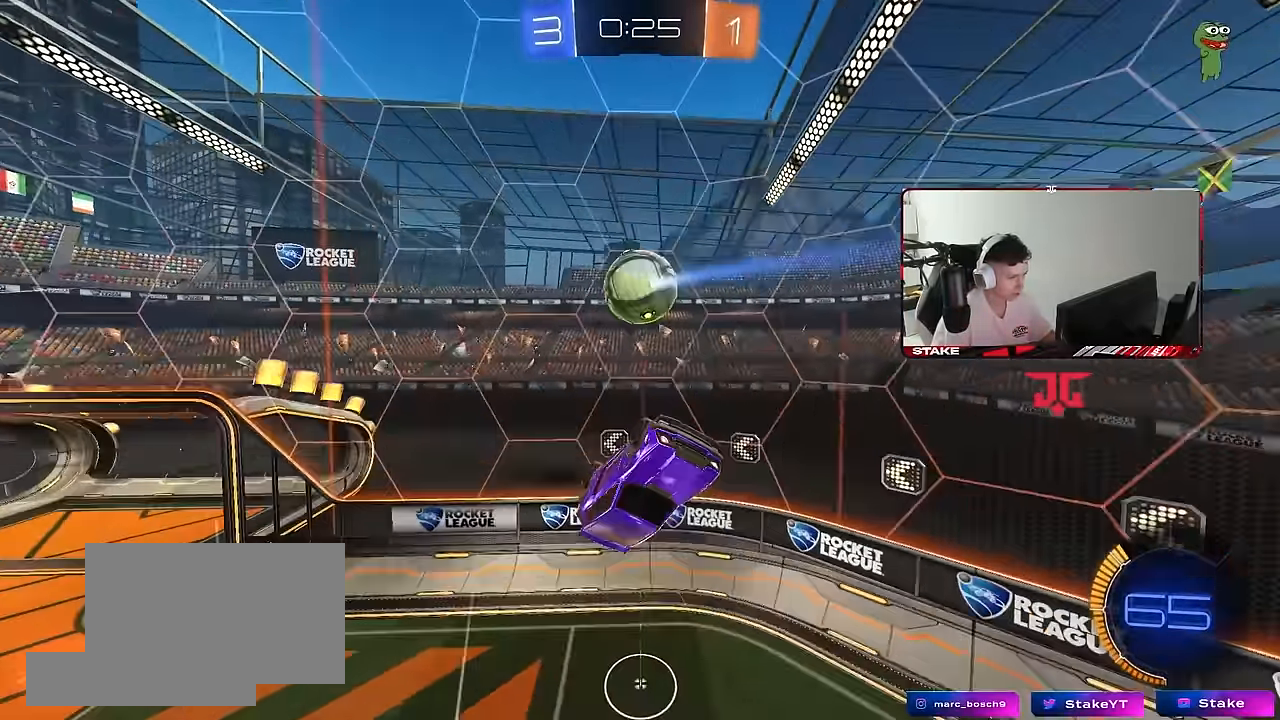
{"keys": ["a"], "mouse": [], "mouse_move": "still", "events": [[33, "mouse_left", "up"], [267, "a", "down"], [267, "d", "down"], [267, "mouse_left", "down"], [267, "w", "down"], [317, "d", "up"], [317, "mouse_left", "up"], [400, "w", "up"]]}
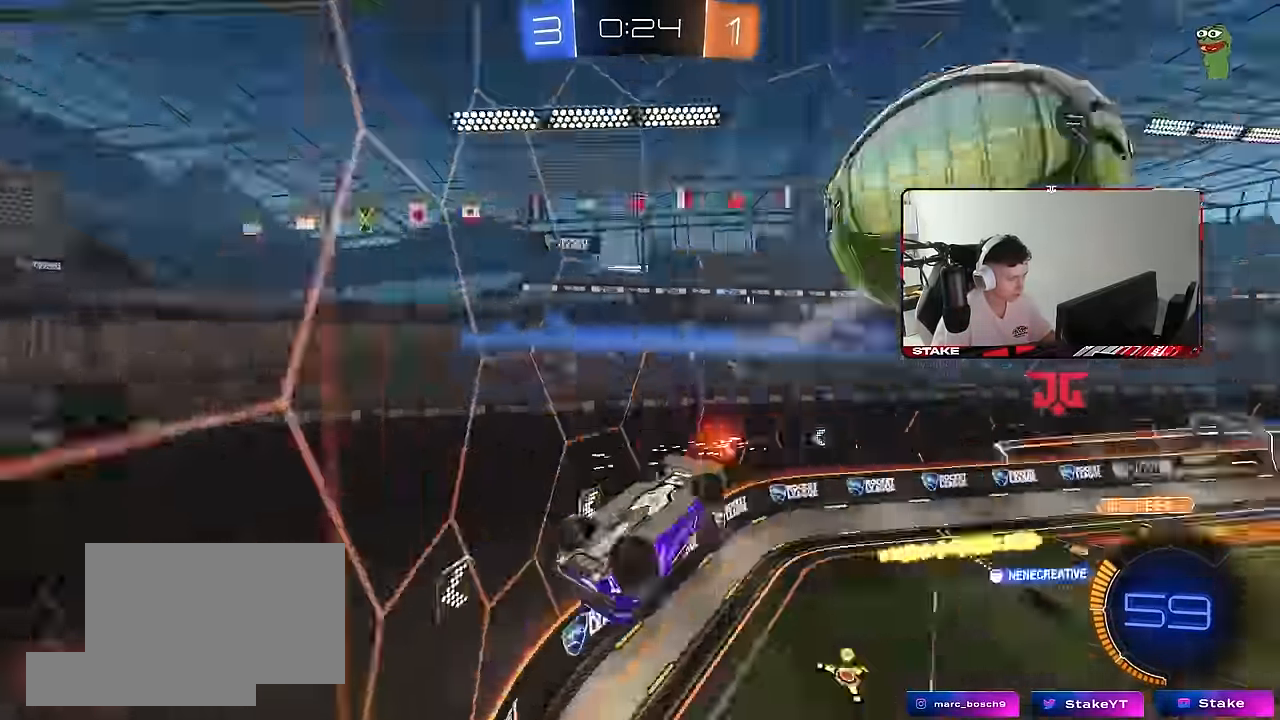
{"keys": ["a", "shift"], "mouse": [], "mouse_move": "still", "events": [[367, "shift", "down"]]}
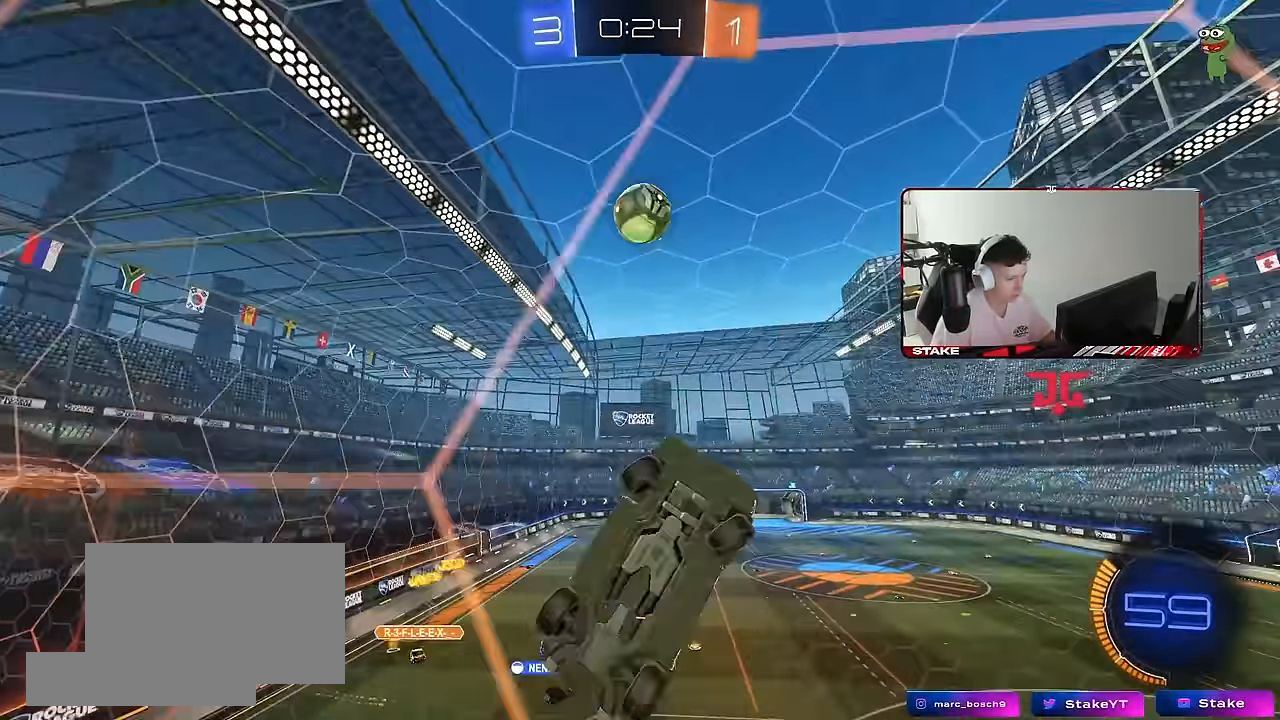
{"keys": ["a", "w"], "mouse": [], "mouse_move": "still", "events": [[67, "a", "up"], [67, "shift", "up"], [300, "a", "down"], [383, "w", "down"]]}
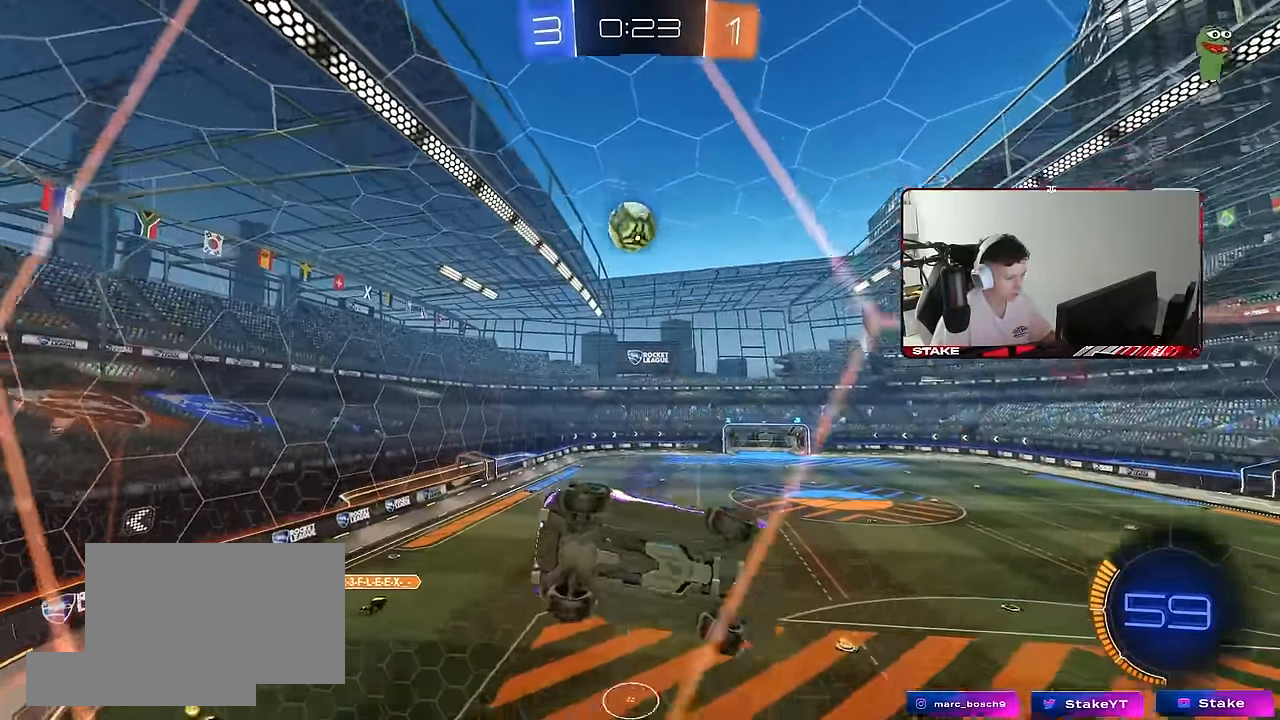
{"keys": ["d", "s", "shift"], "mouse": [], "mouse_move": "still", "events": [[167, "a", "up"], [217, "mouse_left", "down"], [217, "mouse_right", "down"], [217, "w", "up"], [267, "d", "down"], [317, "s", "down"], [317, "shift", "down"], [400, "mouse_left", "up"], [450, "mouse_right", "up"]]}
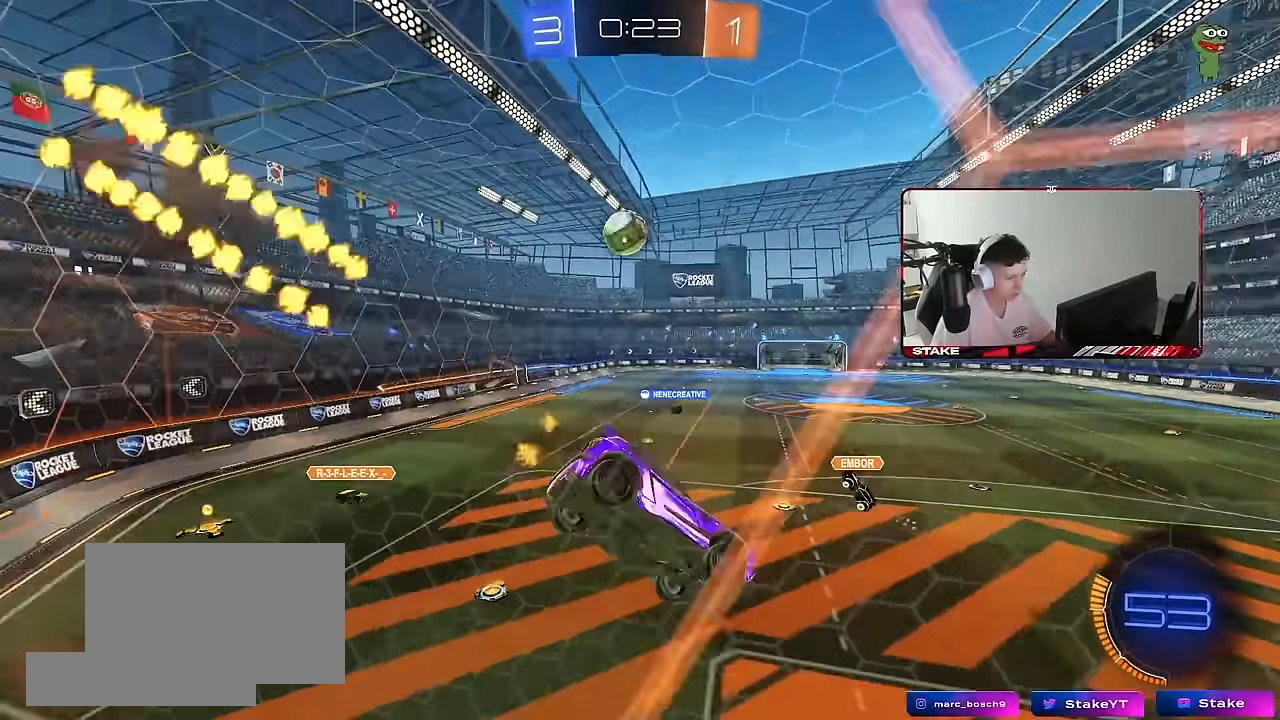
{"keys": ["w"], "mouse": [], "mouse_move": "still", "events": [[50, "shift", "up"], [100, "d", "up"], [133, "s", "up"], [284, "d", "down"], [284, "s", "down"], [334, "s", "up"], [384, "d", "up"], [467, "w", "down"]]}
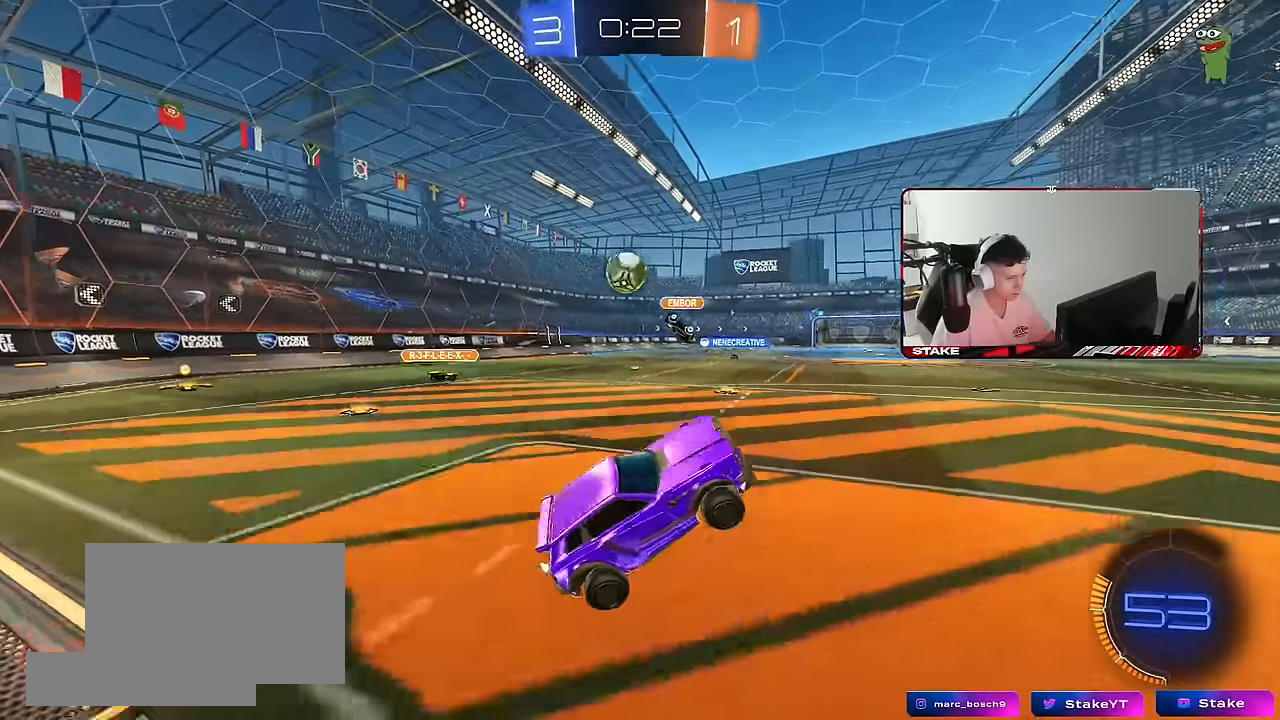
{"keys": ["a", "space", "w"], "mouse": [], "mouse_move": "still", "events": [[67, "mouse_left", "down"], [67, "mouse_right", "down"], [200, "a", "down"], [250, "mouse_left", "up"], [250, "mouse_right", "up"], [484, "space", "down"]]}
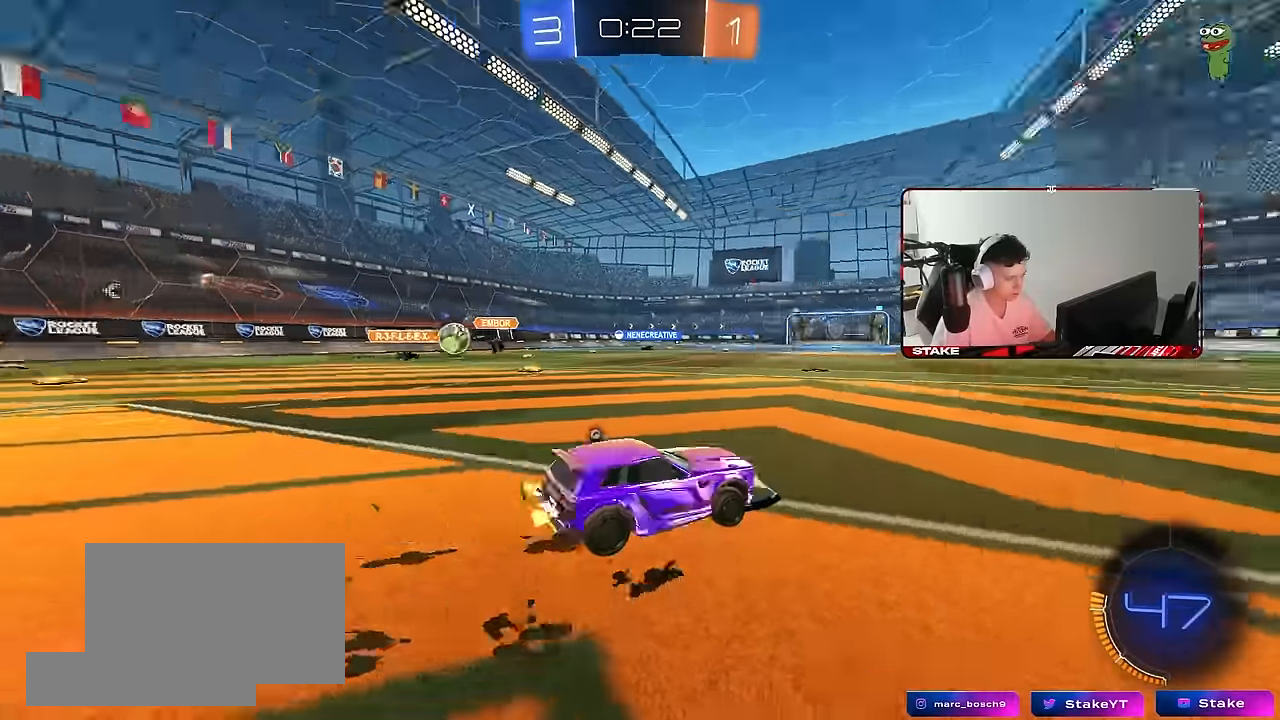
{"keys": ["d", "s", "shift"], "mouse": ["left"], "mouse_move": "still", "events": [[34, "mouse_left", "down"], [34, "mouse_right", "down"], [84, "a", "up"], [84, "d", "down"], [134, "mouse_right", "up"], [134, "space", "up"], [167, "mouse_right", "down"], [167, "shift", "down"], [217, "s", "down"], [217, "w", "up"], [367, "mouse_right", "up"]]}
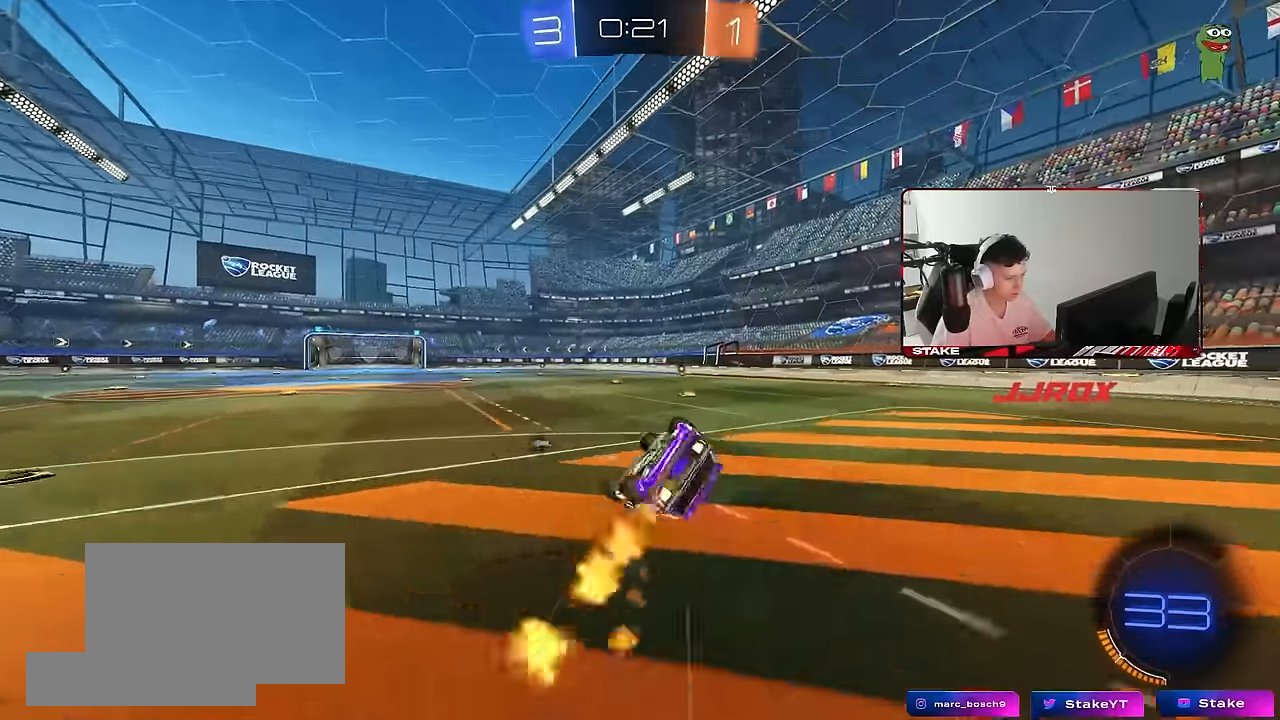
{"keys": ["space"], "mouse": [], "mouse_move": "still", "events": [[50, "mouse_left", "up"], [100, "s", "up"], [234, "s", "down"], [284, "mouse_left", "down"], [367, "space", "down"], [417, "mouse_left", "up"], [417, "s", "up"], [417, "shift", "up"], [467, "d", "up"]]}
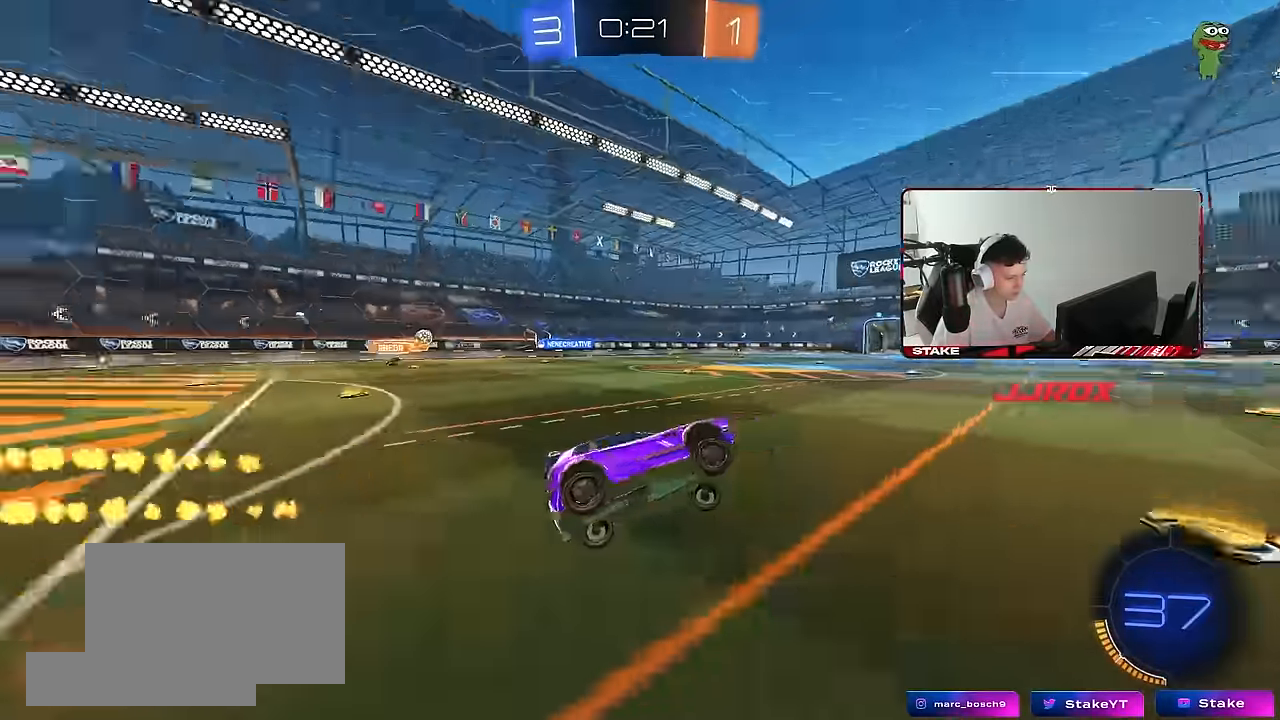
{"keys": ["w"], "mouse": [], "mouse_move": "still", "events": [[67, "space", "up"], [100, "w", "down"]]}
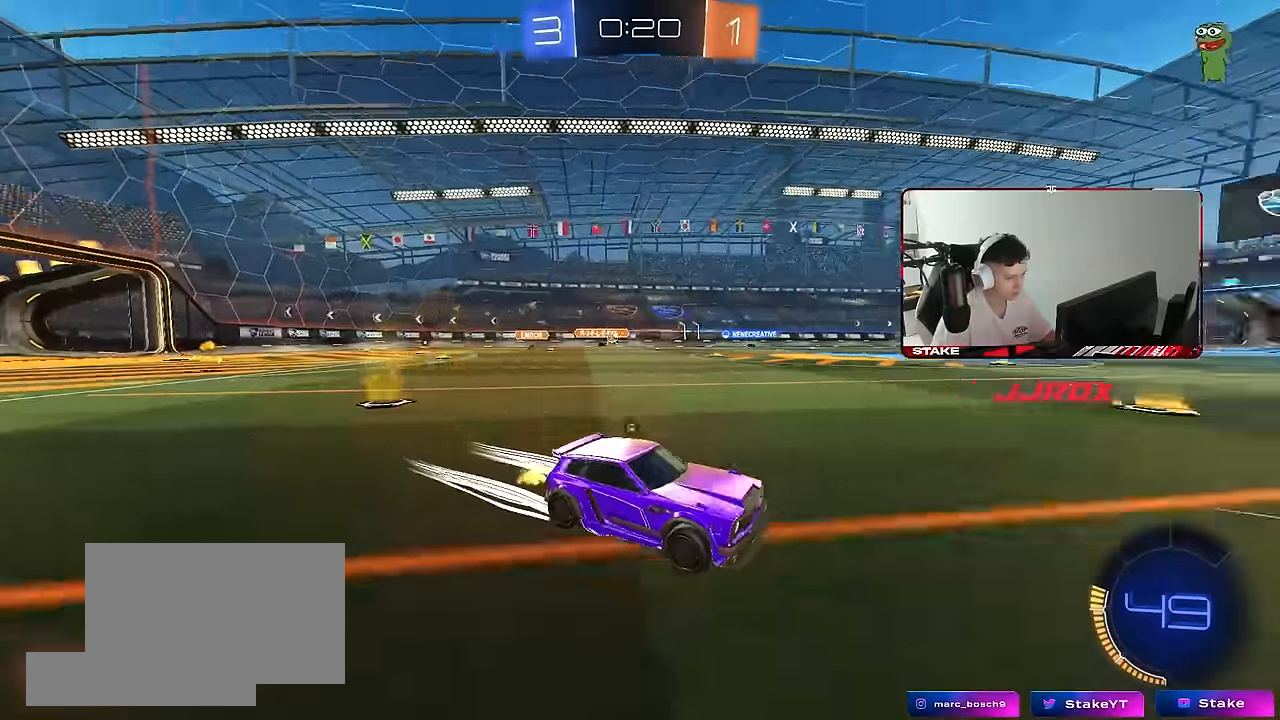
{"keys": ["w"], "mouse": [], "mouse_move": "still", "events": [[34, "space", "down"], [217, "space", "up"], [267, "a", "down"], [317, "mouse_left", "down"], [400, "a", "up"], [450, "mouse_left", "up"]]}
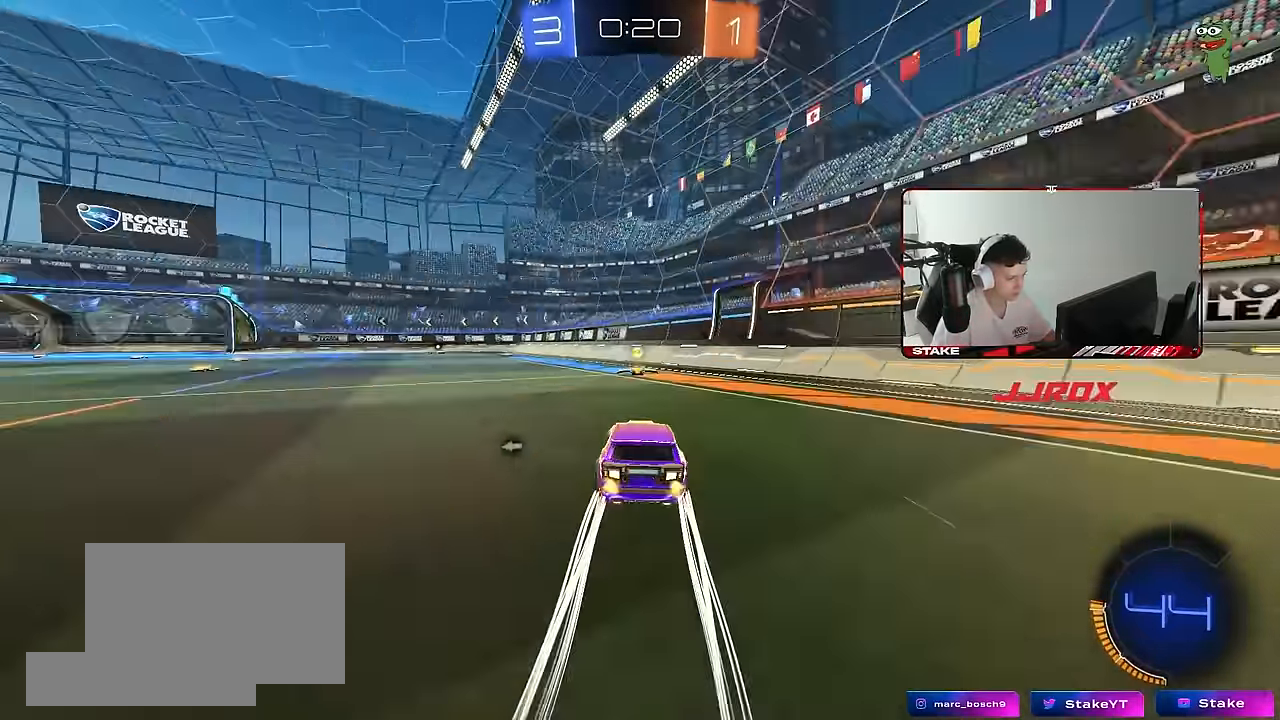
{"keys": ["a", "w"], "mouse": [], "mouse_move": "still", "events": [[100, "space", "down"], [234, "a", "down"], [234, "shift", "down"], [284, "space", "up"], [367, "shift", "up"]]}
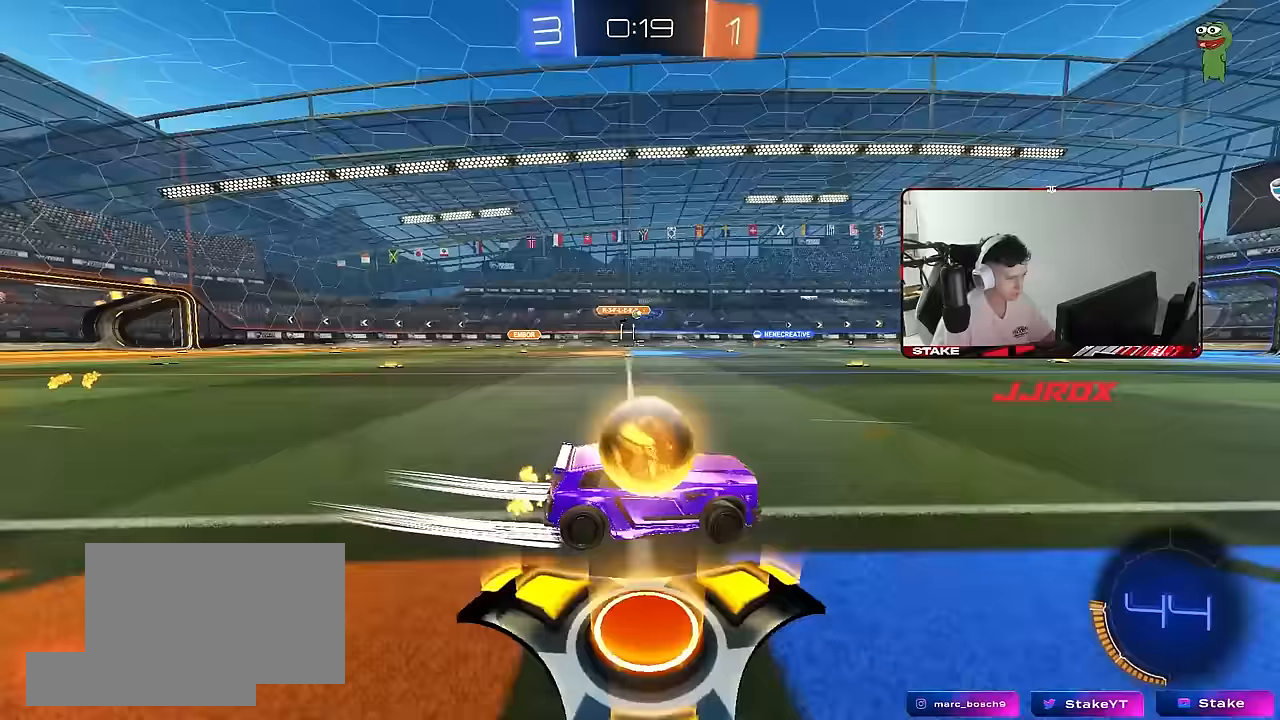
{"keys": ["a", "s", "shift"], "mouse": [], "mouse_move": "still", "events": [[17, "mouse_left", "down"], [117, "a", "up"], [150, "a", "down"], [150, "mouse_right", "down"], [150, "shift", "down"], [200, "mouse_right", "up"], [250, "mouse_right", "down"], [300, "s", "down"], [300, "w", "up"], [350, "mouse_left", "up"], [433, "mouse_right", "up"]]}
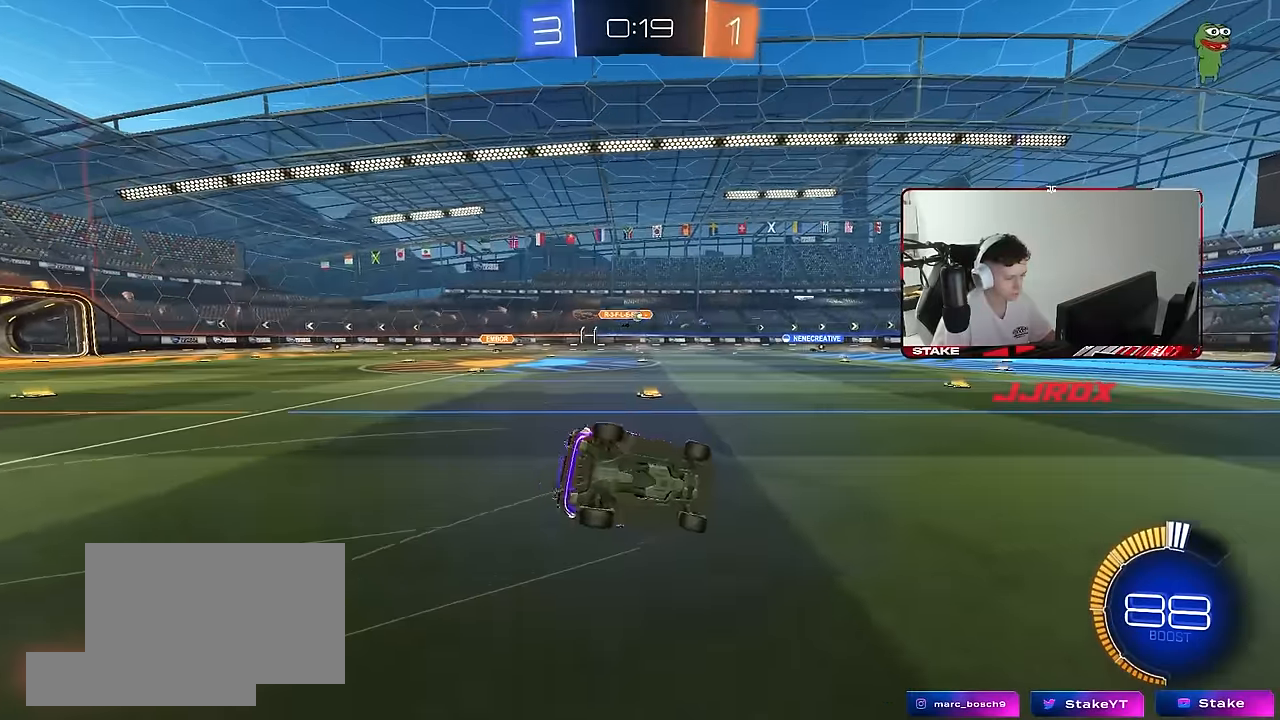
{"keys": ["a", "s"], "mouse": [], "mouse_move": "still", "events": [[117, "s", "up"], [217, "s", "down"], [450, "shift", "up"]]}
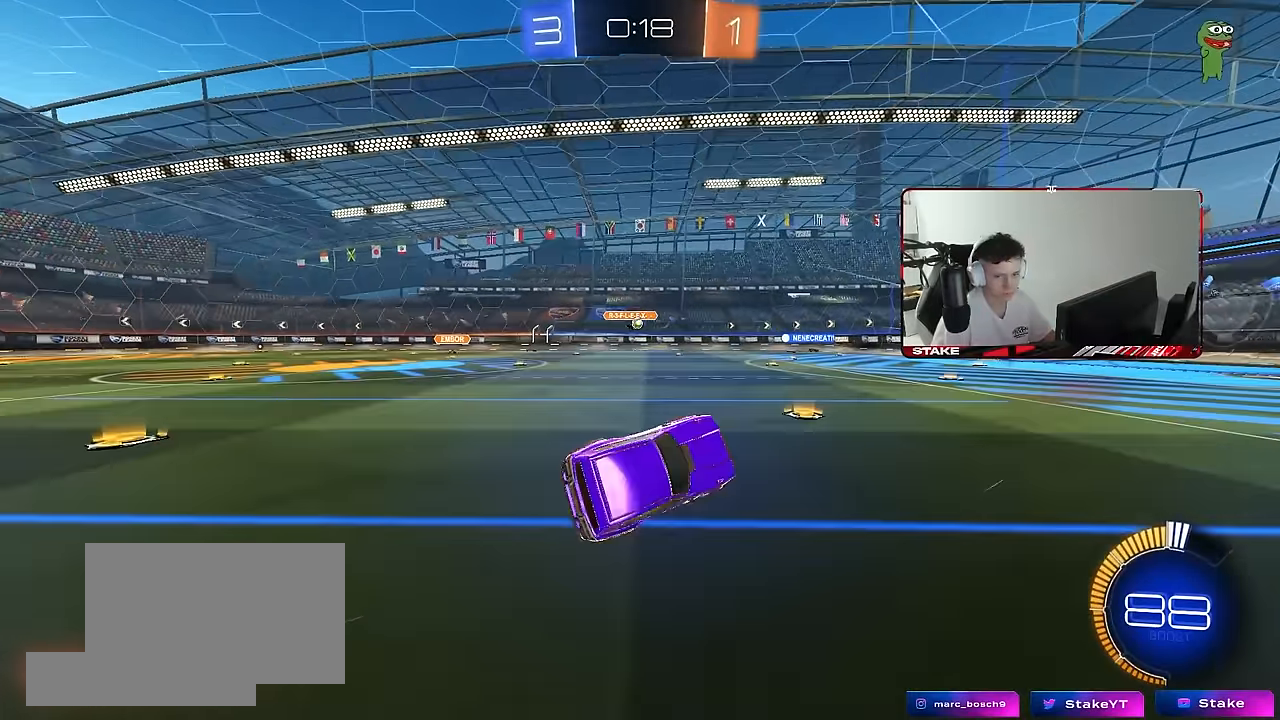
{"keys": ["w"], "mouse": [], "mouse_move": "still", "events": [[50, "a", "up"], [50, "s", "up"], [150, "d", "down"], [183, "w", "down"], [283, "d", "up"]]}
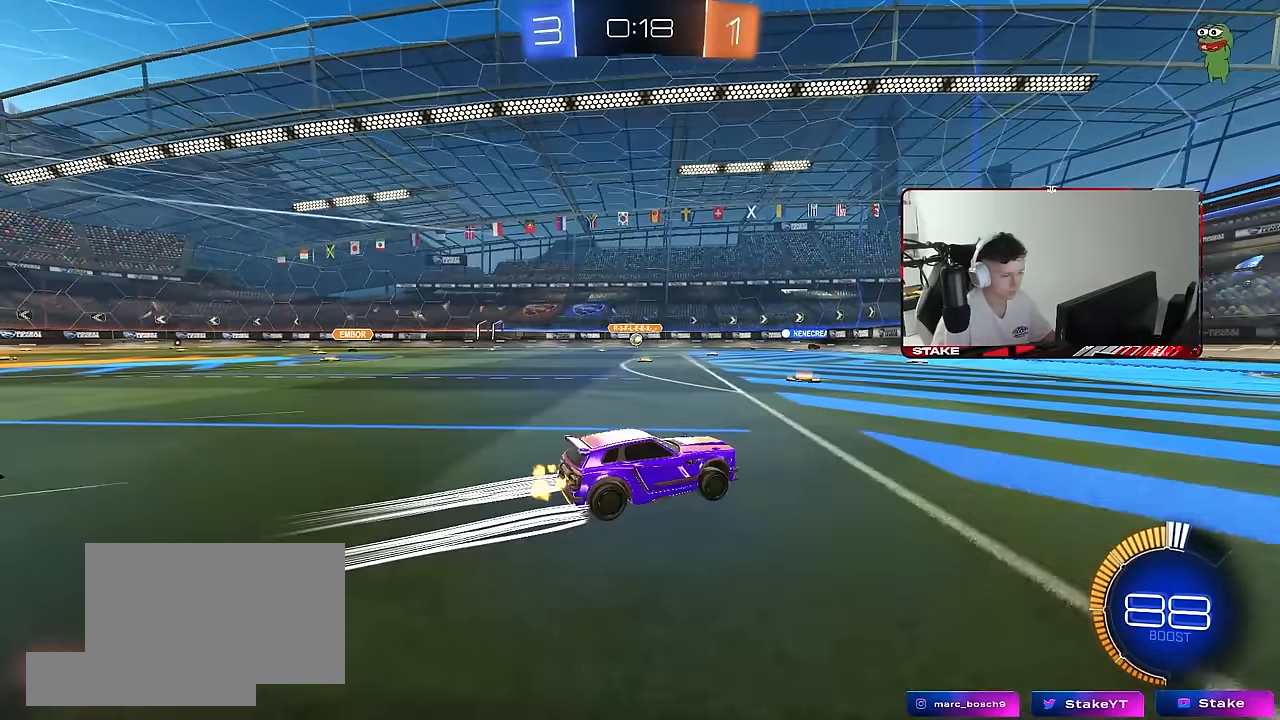
{"keys": ["a", "w"], "mouse": [], "mouse_move": "still", "events": [[200, "d", "down"], [400, "d", "up"], [483, "a", "down"]]}
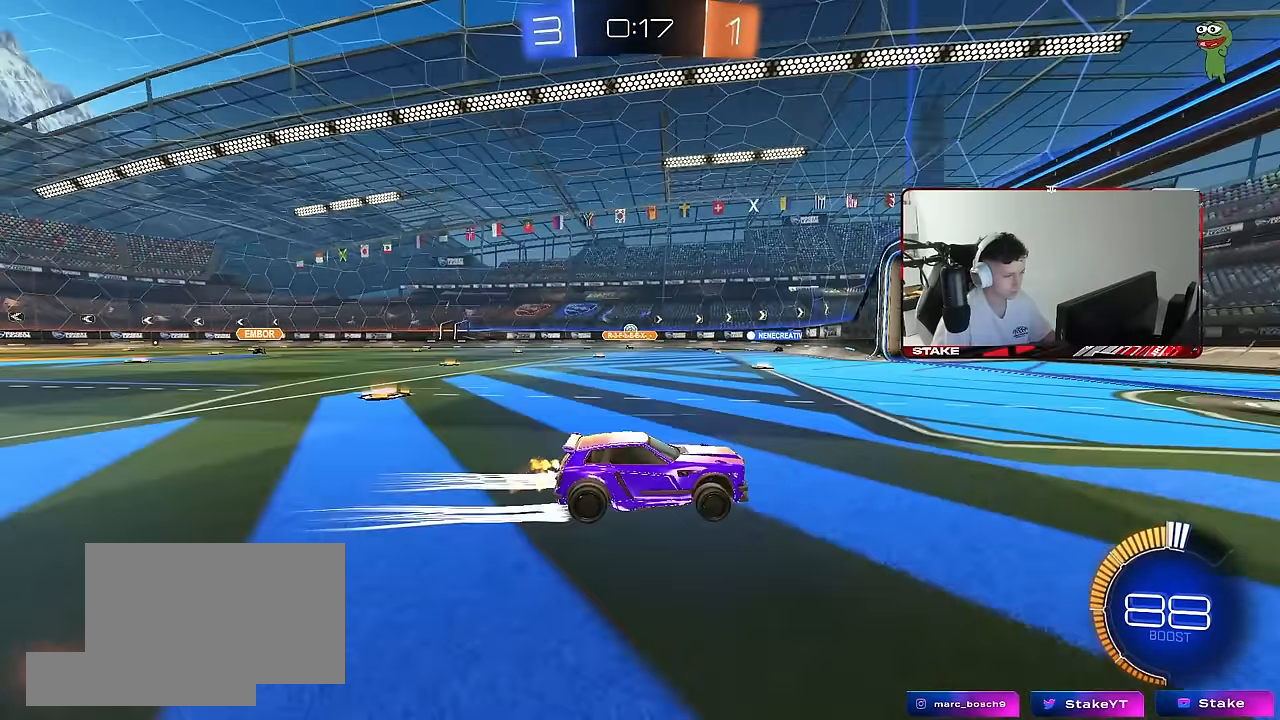
{"keys": ["a"], "mouse": [], "mouse_move": "still", "events": [[217, "a", "up"], [217, "w", "up"], [317, "s", "down"], [450, "d", "down"], [500, "a", "down"], [500, "d", "up"], [500, "s", "up"]]}
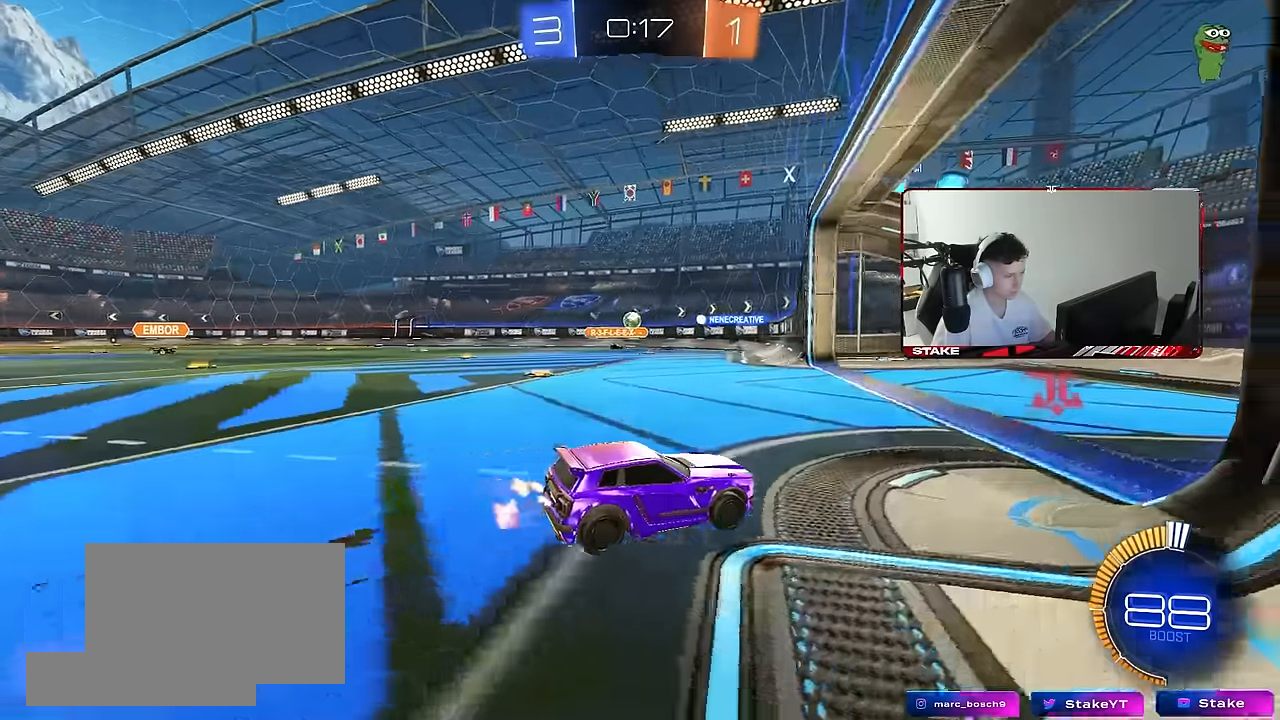
{"keys": ["a", "w"], "mouse": [], "mouse_move": "still", "events": [[183, "w", "down"]]}
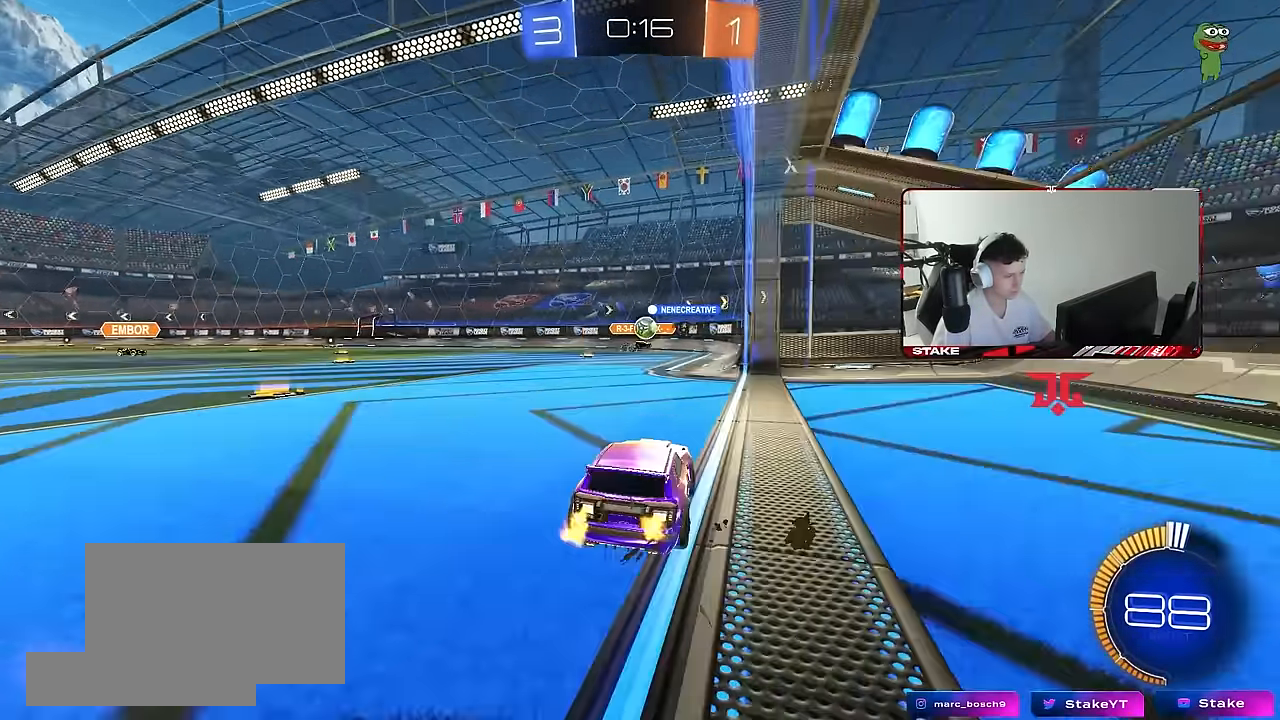
{"keys": ["w"], "mouse": [], "mouse_move": "still", "events": [[17, "a", "up"]]}
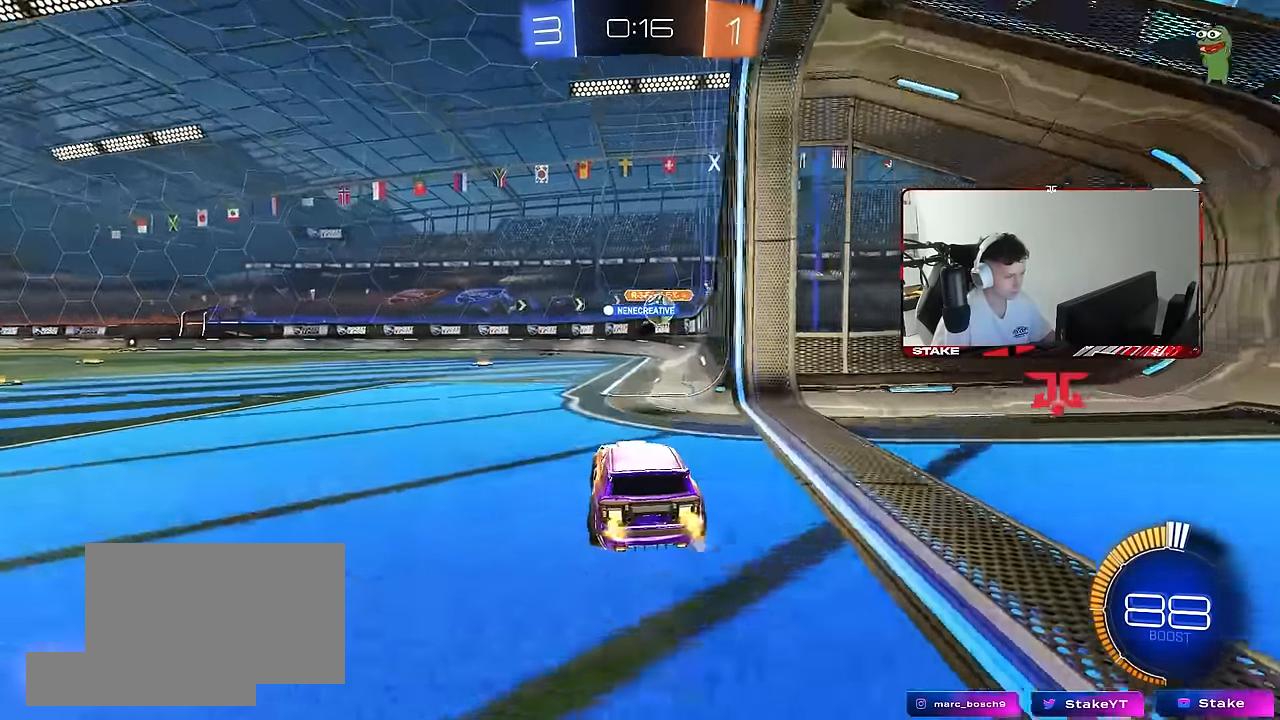
{"keys": ["a", "w"], "mouse": [], "mouse_move": "still", "events": [[217, "mouse_left", "down"], [450, "a", "down"], [500, "mouse_left", "up"]]}
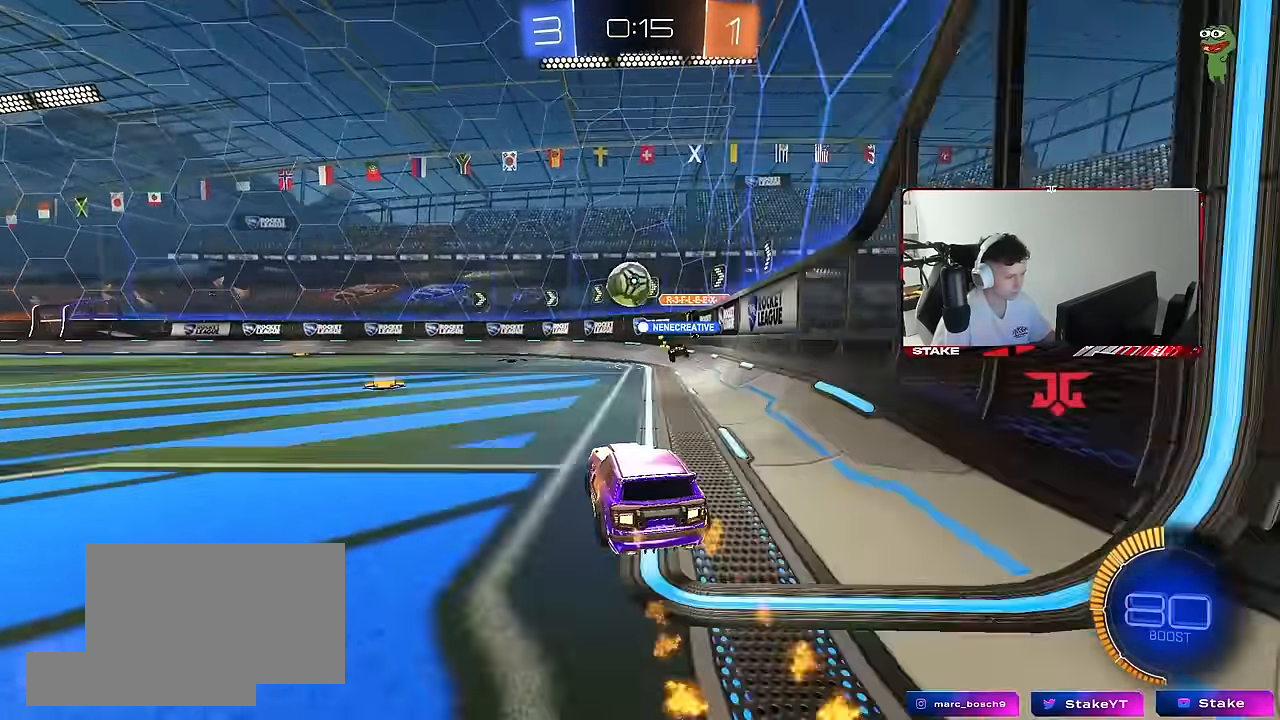
{"keys": ["w"], "mouse": [], "mouse_move": "still", "events": [[133, "a", "up"]]}
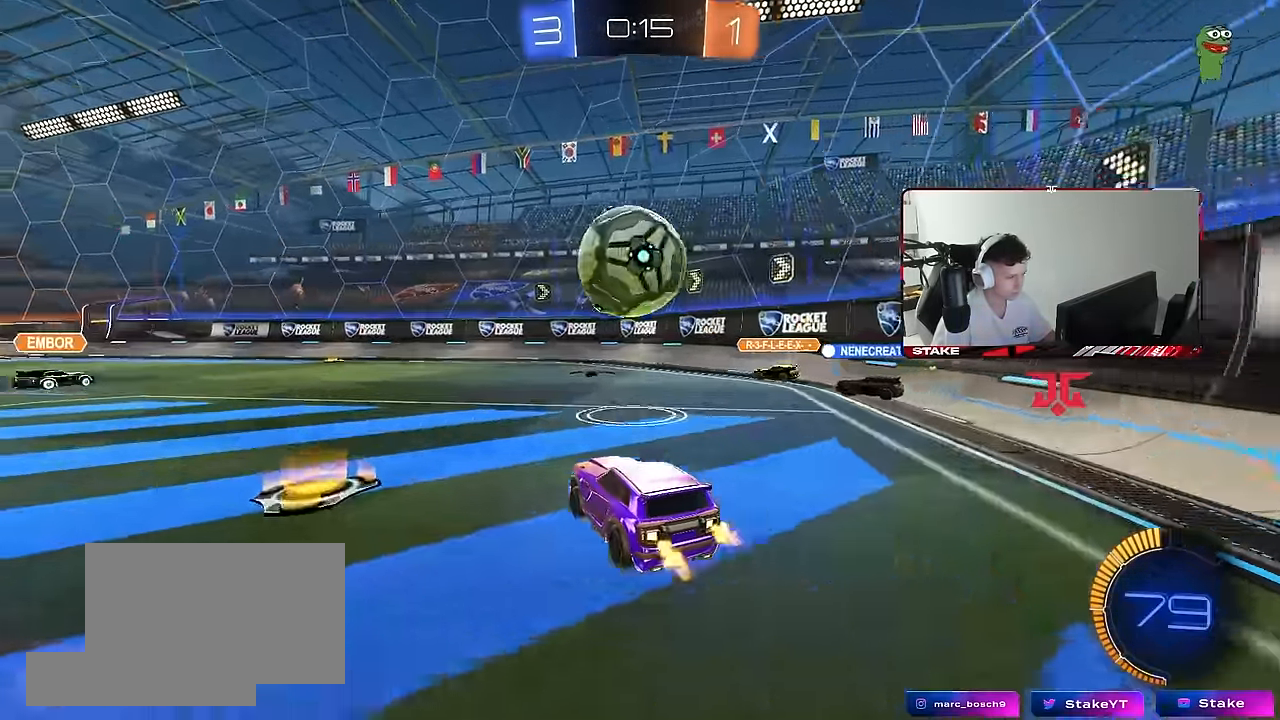
{"keys": ["a", "s", "shift"], "mouse": ["left"], "mouse_move": "still", "events": [[17, "w", "up"], [67, "mouse_left", "down"], [67, "mouse_right", "down"], [67, "w", "down"], [117, "a", "down"], [150, "mouse_right", "up"], [150, "shift", "down"], [250, "mouse_right", "down"], [300, "s", "down"], [300, "w", "up"], [400, "mouse_right", "up"]]}
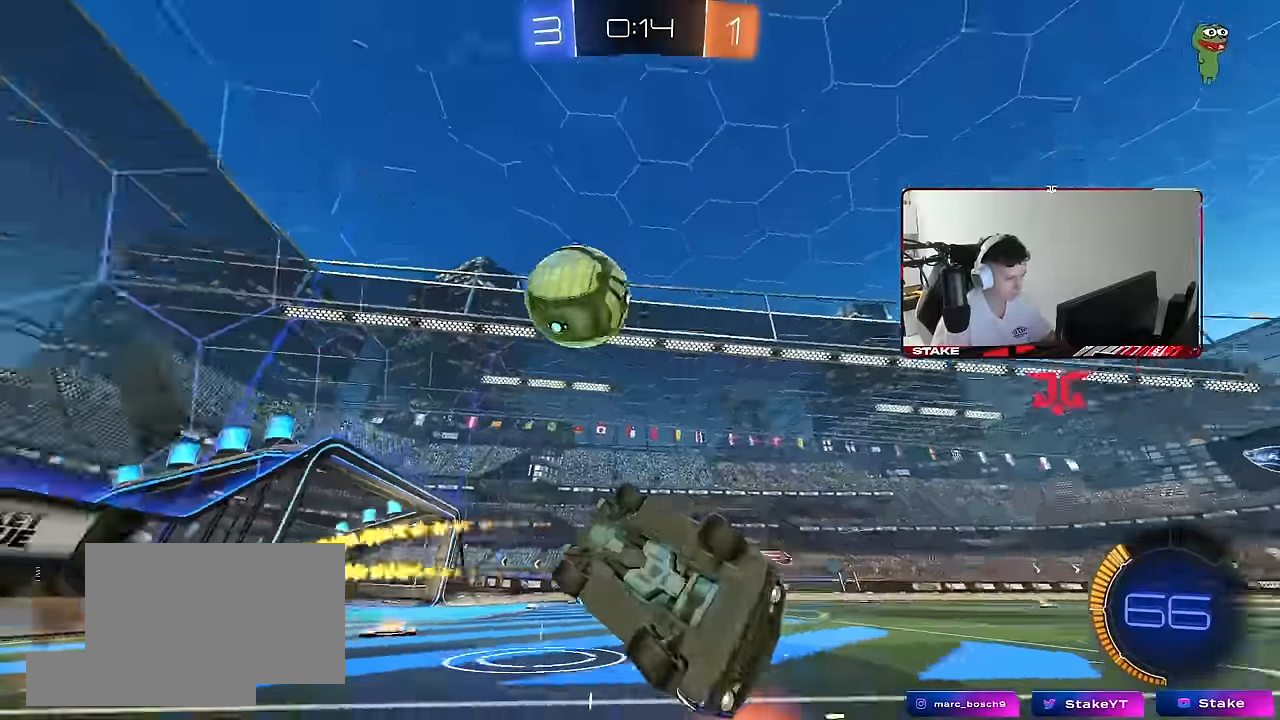
{"keys": ["a", "s"], "mouse": [], "mouse_move": "still", "events": [[83, "space", "down"], [117, "mouse_left", "up"], [167, "s", "up"], [267, "s", "down"], [317, "space", "up"], [500, "shift", "up"]]}
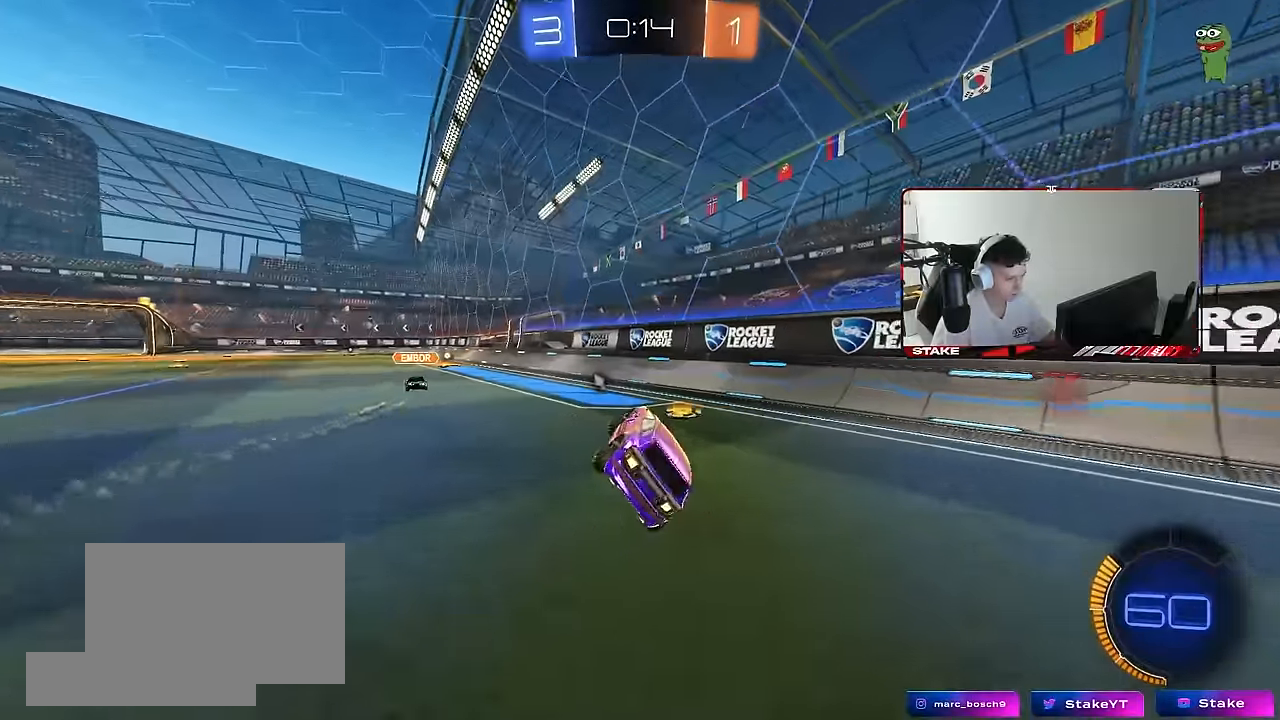
{"keys": [], "mouse": [], "mouse_move": "still", "events": [[50, "a", "up"], [50, "s", "up"], [100, "space", "down"], [133, "d", "down"], [283, "space", "up"], [333, "s", "down"], [417, "d", "up"], [467, "s", "up"]]}
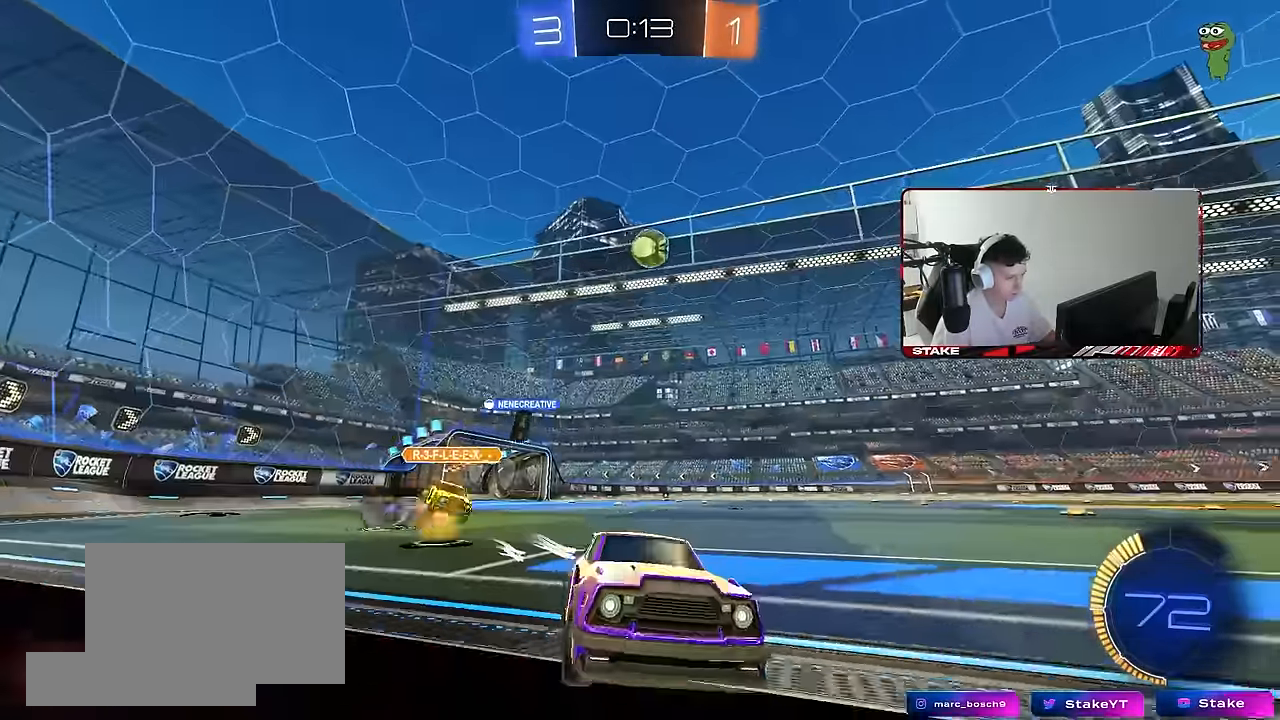
{"keys": ["d", "w"], "mouse": ["left"], "mouse_move": "still", "events": [[67, "a", "down"], [117, "w", "down"], [350, "mouse_left", "down"], [483, "a", "up"], [483, "d", "down"]]}
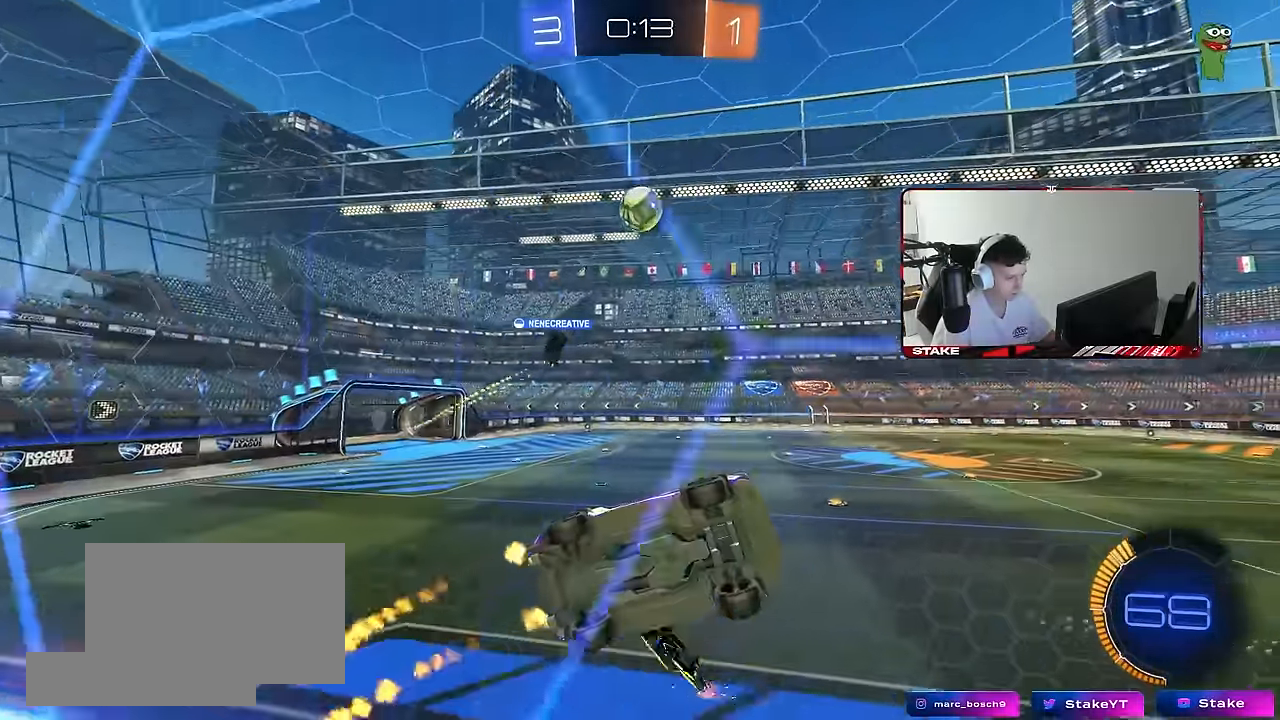
{"keys": ["a", "shift", "w"], "mouse": ["left"], "mouse_move": "still", "events": [[117, "mouse_right", "down"], [117, "w", "up"], [317, "a", "down"], [317, "d", "up"], [317, "mouse_right", "up"], [317, "shift", "down"], [400, "mouse_left", "up"], [400, "w", "down"], [450, "mouse_left", "down"]]}
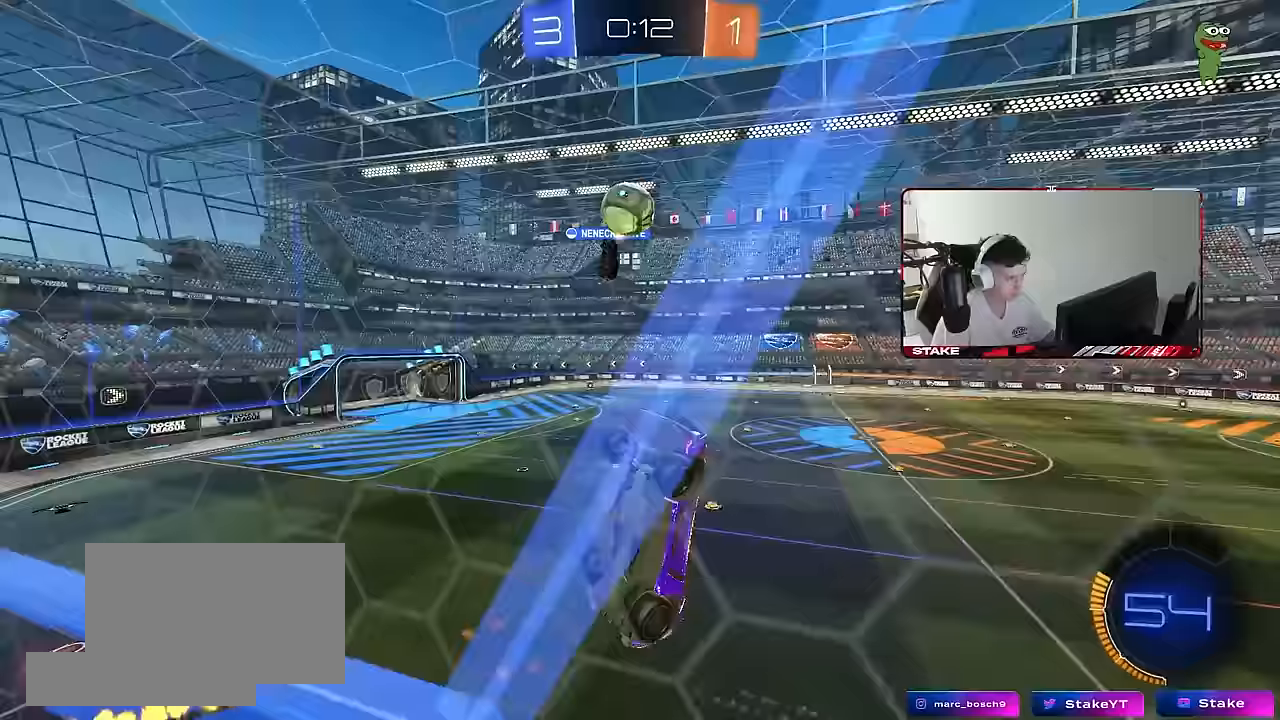
{"keys": ["d"], "mouse": [], "mouse_move": "still", "events": [[100, "w", "up"], [283, "s", "down"], [333, "a", "up"], [333, "d", "down"], [333, "shift", "up"], [383, "mouse_left", "up"], [467, "s", "up"]]}
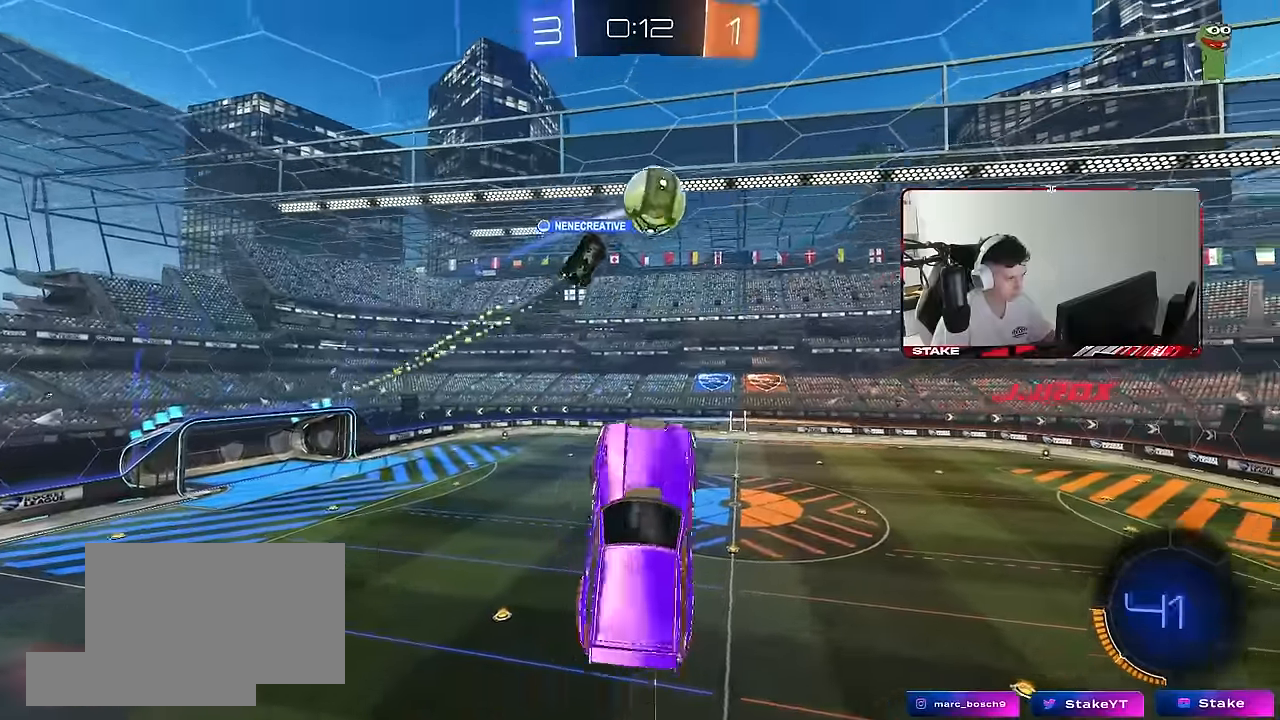
{"keys": ["d"], "mouse": ["left"], "mouse_move": "still", "events": [[17, "mouse_left", "down"], [67, "shift", "down"], [150, "shift", "up"], [300, "d", "up"], [483, "d", "down"]]}